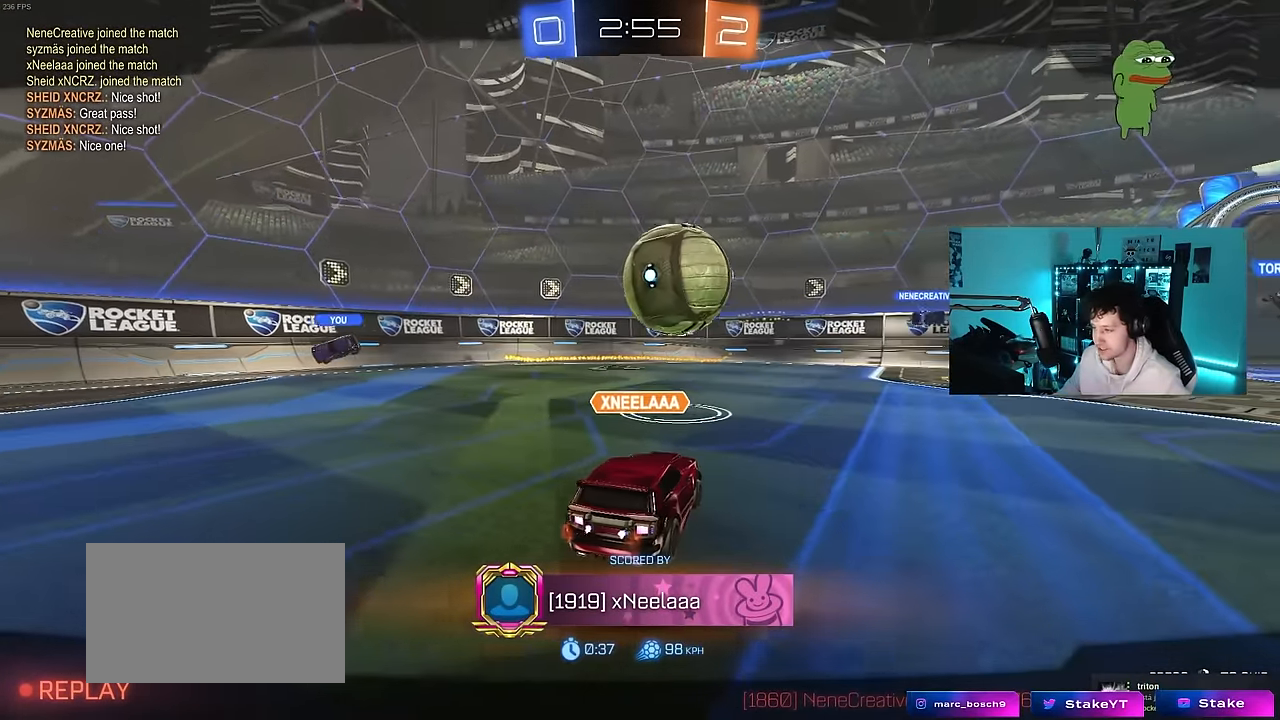
Gameplay with keyboard and mouse; each line is a JSON object with the keys and mouse buttons held at the frame after it. "events" lists presses ("down") and releases ("up") of "1", "2", "3", "4", "5", "a", "alt", "c", "caps_lock", "ctrl", "d", "e", "f", "g", "q", "r", "s", "shift", "space", "t", "tab", "v", "w", "x", "z", "mouse_left", "mouse_wheel" and "mouse_right" between this image and that frame as [ms after this image, input, new state], when the widget could be followed in between. "mouse_left", "mouse_wheel", "mouse_right" = the "left", "wheel", "right" buttons of the "mouse" list. No other keys are recorded. "wheel" means that the mouse wheel is clicked or scrolled. "mouse_move" is the direction in which the mouse moves at that frame (one of eight, or "still"), when it could be read.
{"keys": [], "mouse": ["right"], "mouse_move": "still", "events": [[300, "mouse_right", "down"], [450, "mouse_right", "up"], [483, "mouse_right", "down"]]}
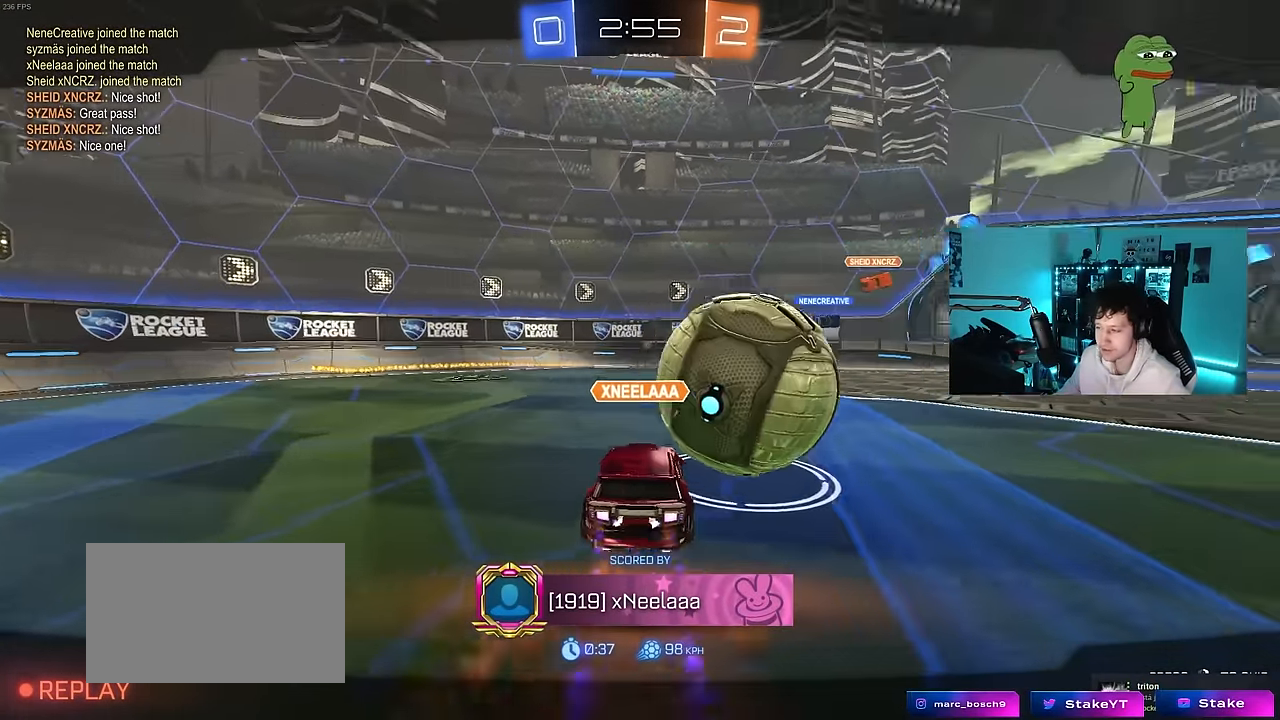
{"keys": [], "mouse": [], "mouse_move": "still", "events": [[183, "mouse_right", "up"], [233, "mouse_right", "down"], [417, "mouse_right", "up"]]}
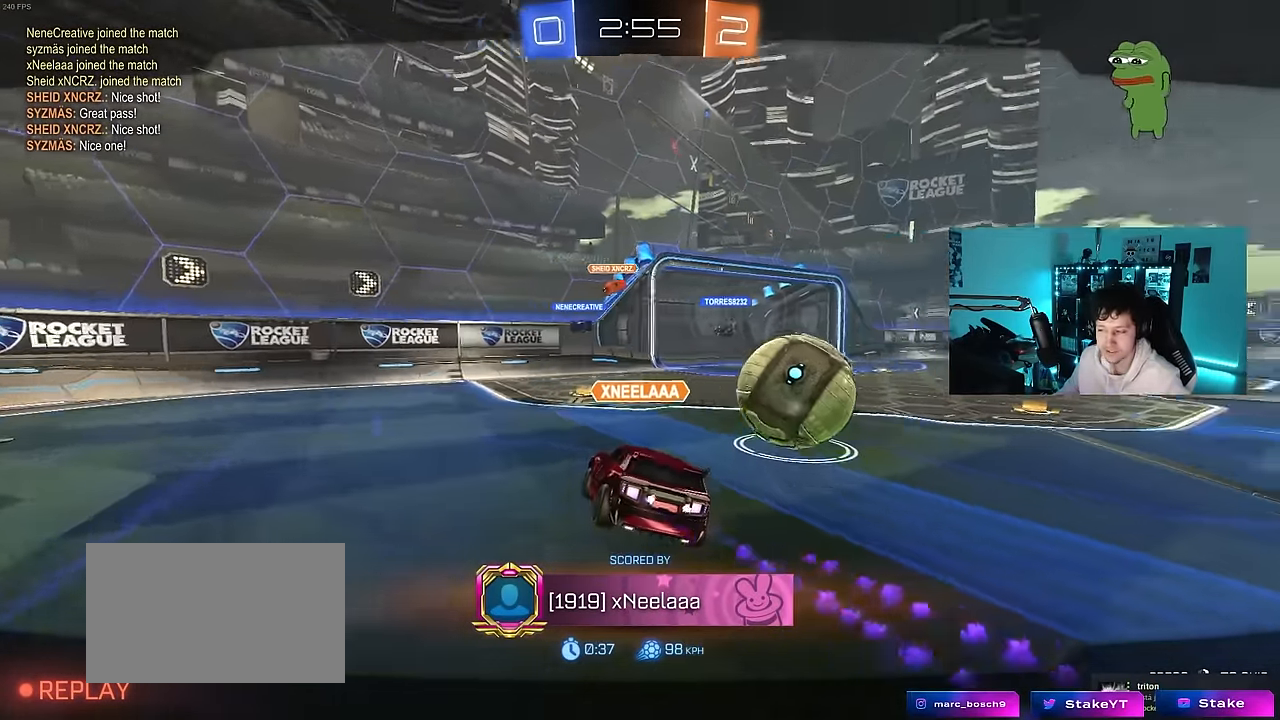
{"keys": [], "mouse": [], "mouse_move": "still", "events": [[100, "mouse_right", "down"], [283, "mouse_right", "up"]]}
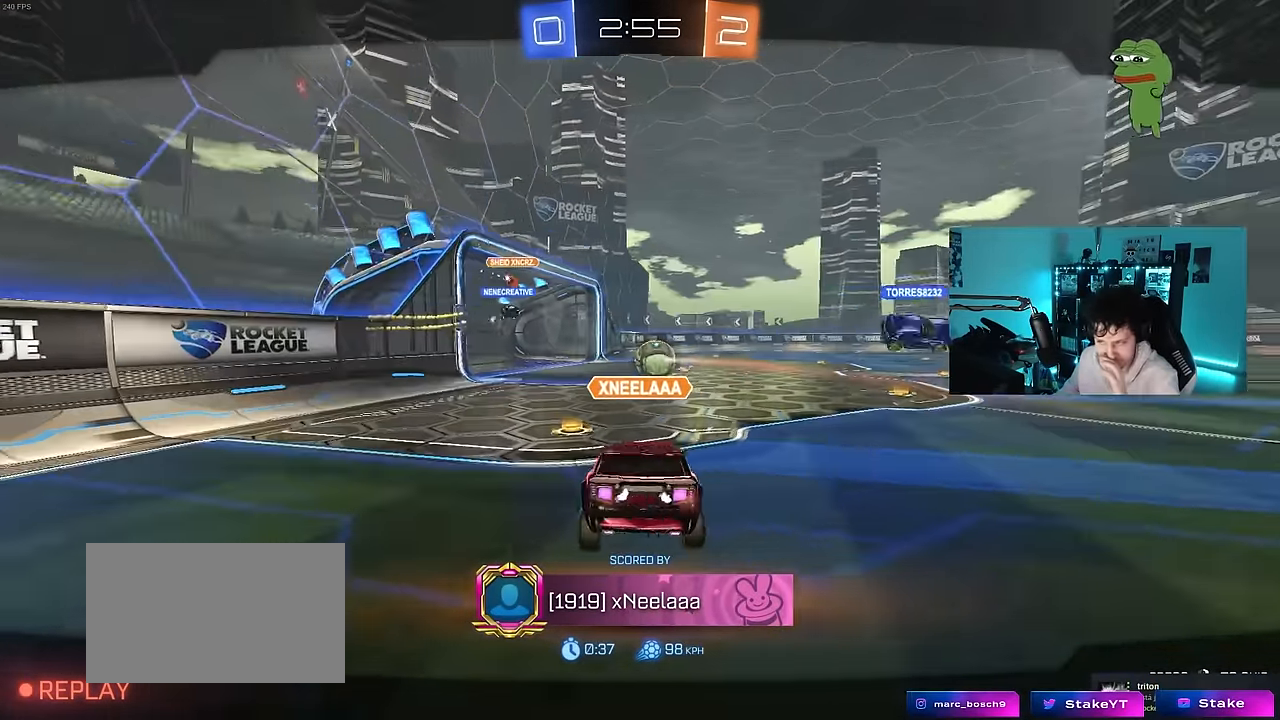
{"keys": [], "mouse": [], "mouse_move": "still", "events": []}
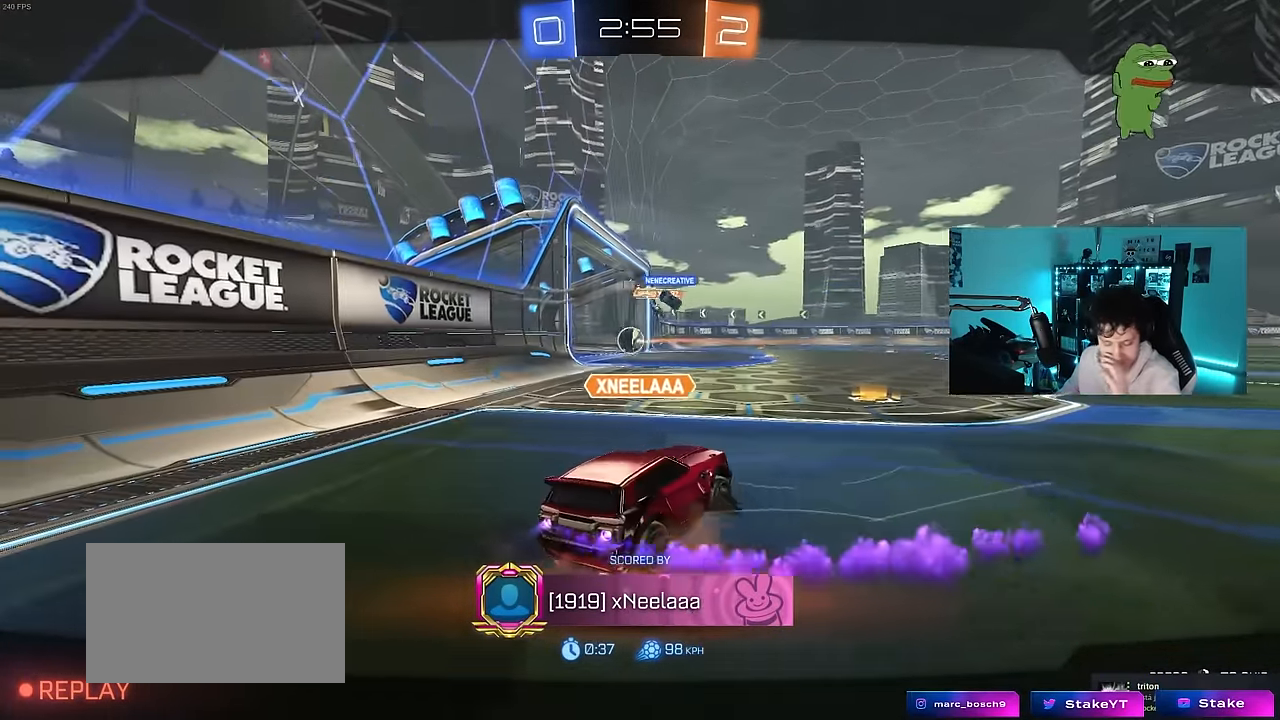
{"keys": [], "mouse": [], "mouse_move": "still", "events": []}
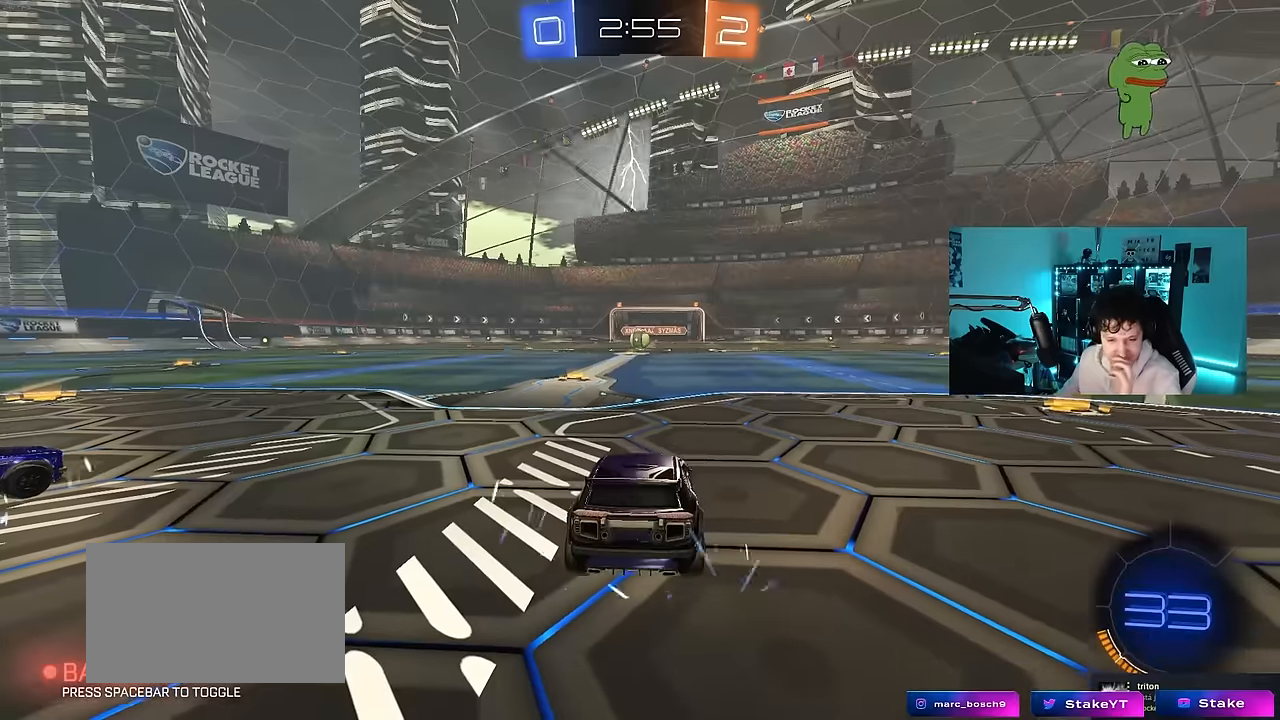
{"keys": [], "mouse": ["wheel"], "mouse_move": "still", "events": [[334, "mouse_wheel", "down"]]}
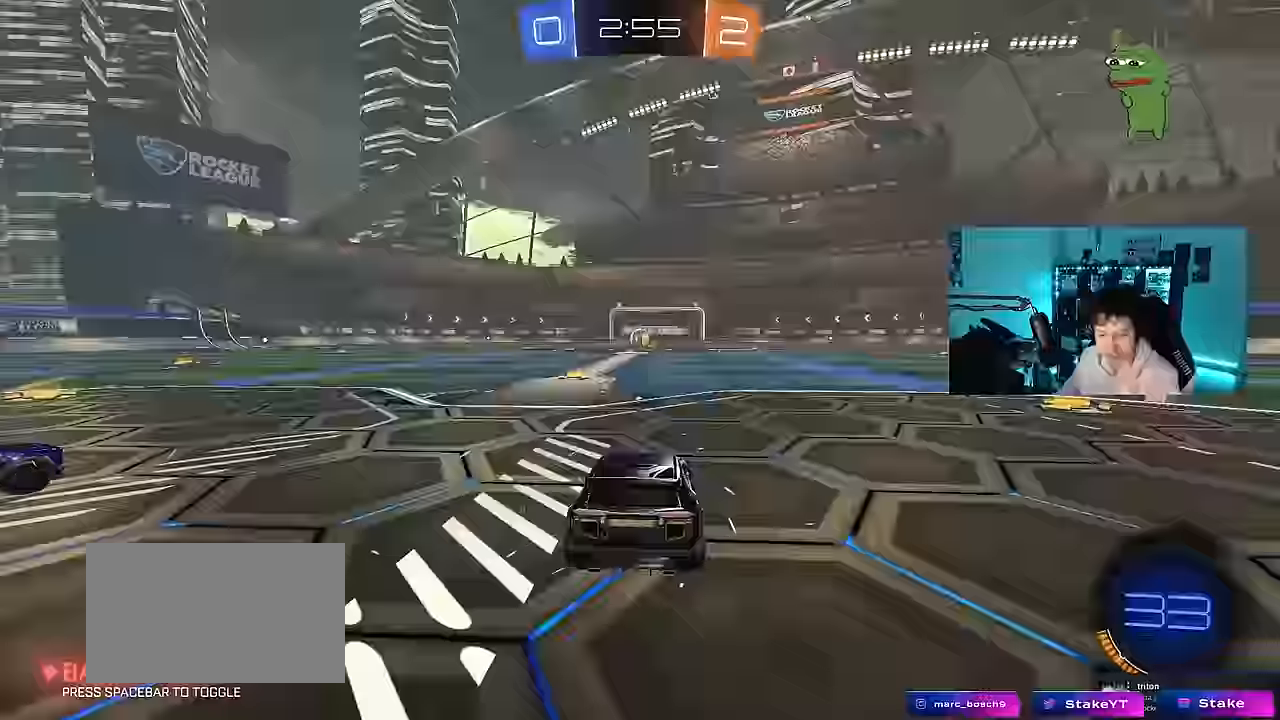
{"keys": [], "mouse": [], "mouse_move": "up", "events": [[17, "mouse_wheel", "up"], [67, "mouse_wheel", "down"], [200, "mouse_wheel", "up"], [300, "mouse_wheel", "down"], [450, "mouse_wheel", "up"]]}
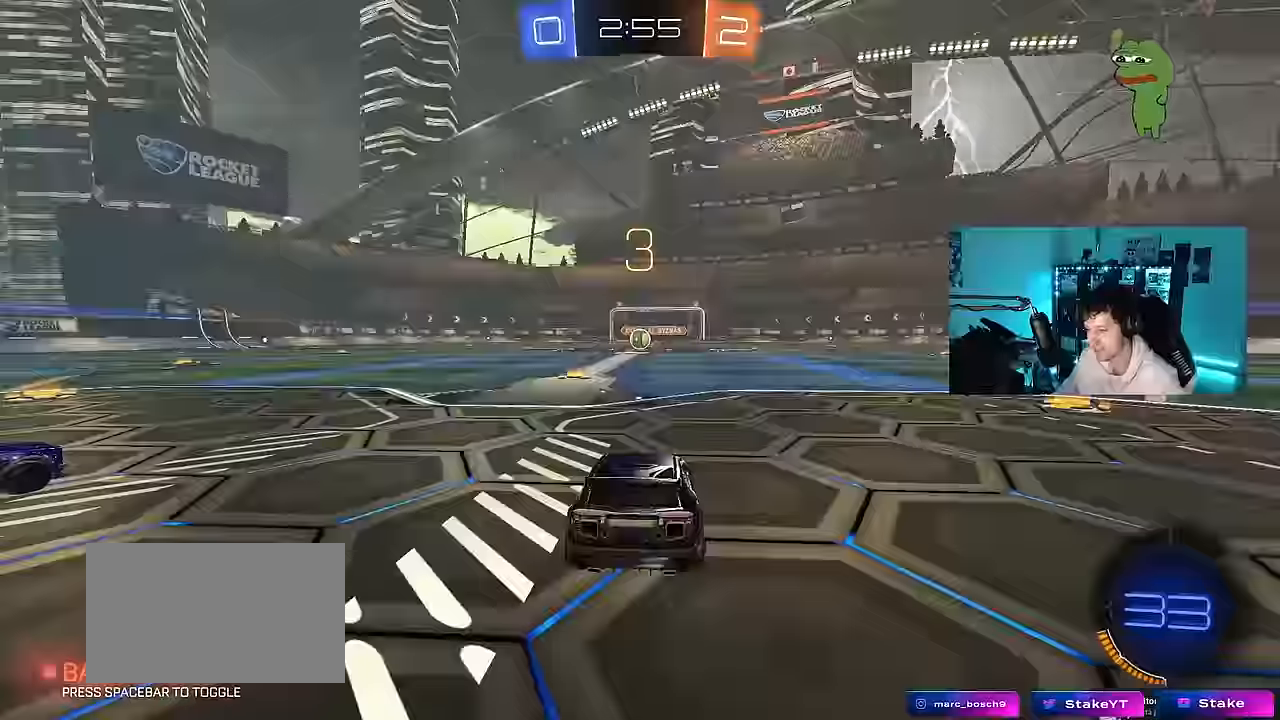
{"keys": [], "mouse": [], "mouse_move": "left", "events": [[34, "mouse_wheel", "down"], [234, "mouse_wheel", "up"]]}
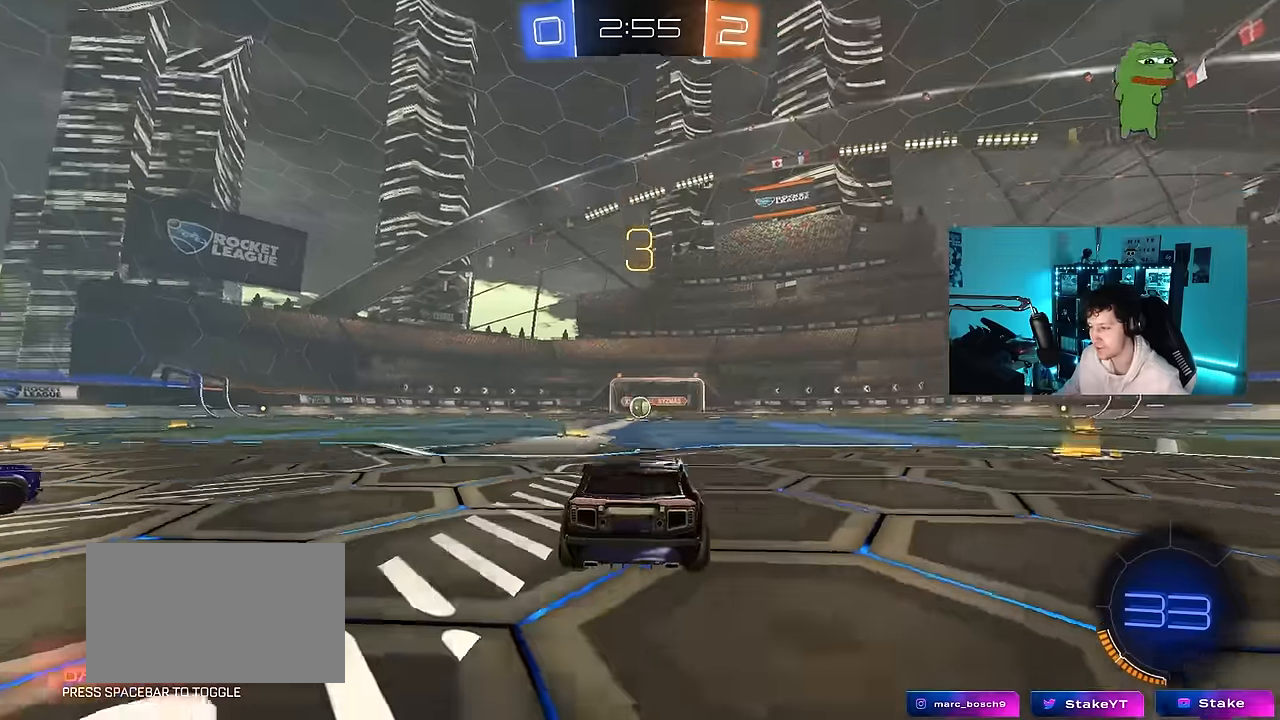
{"keys": ["z"], "mouse": ["wheel"], "mouse_move": "still", "events": [[100, "mouse_wheel", "down"], [250, "mouse_wheel", "up"], [484, "mouse_wheel", "down"], [484, "z", "down"]]}
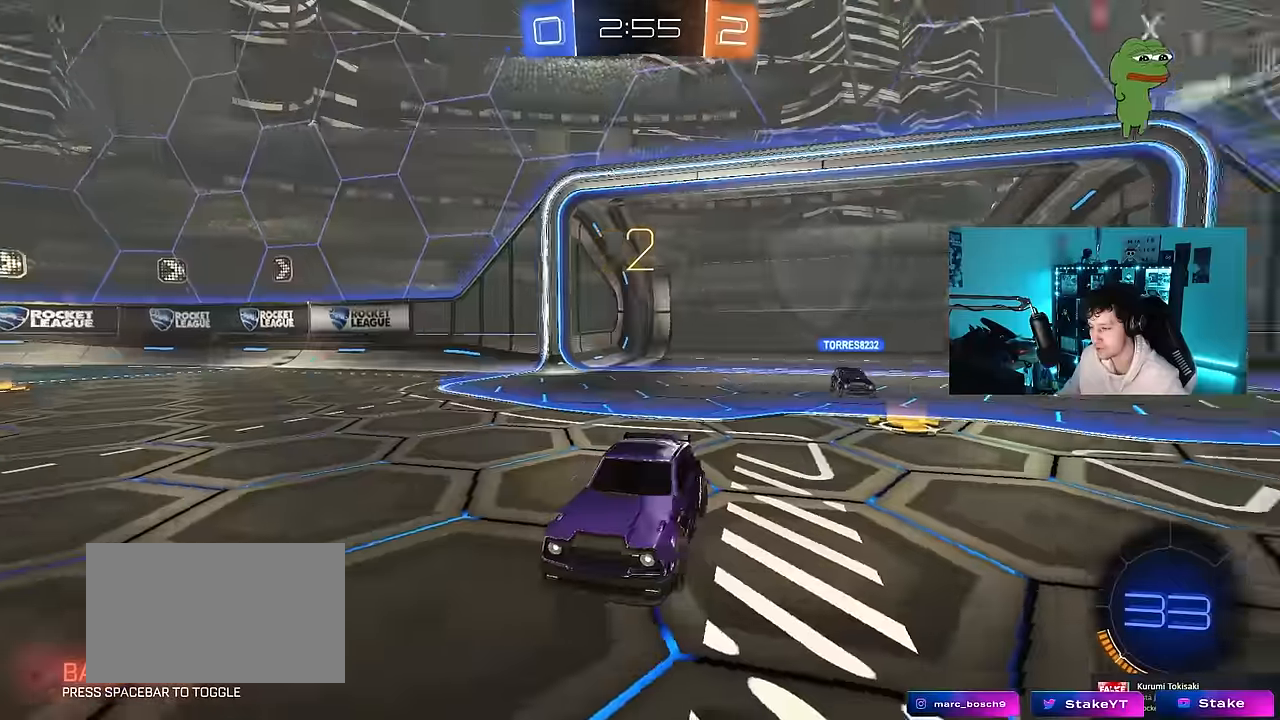
{"keys": ["tab"], "mouse": ["wheel"], "mouse_move": "still", "events": [[17, "x", "down"], [17, "z", "up"], [117, "mouse_wheel", "up"], [167, "x", "up"], [250, "mouse_wheel", "down"], [400, "mouse_wheel", "up"], [400, "tab", "down"], [484, "mouse_wheel", "down"]]}
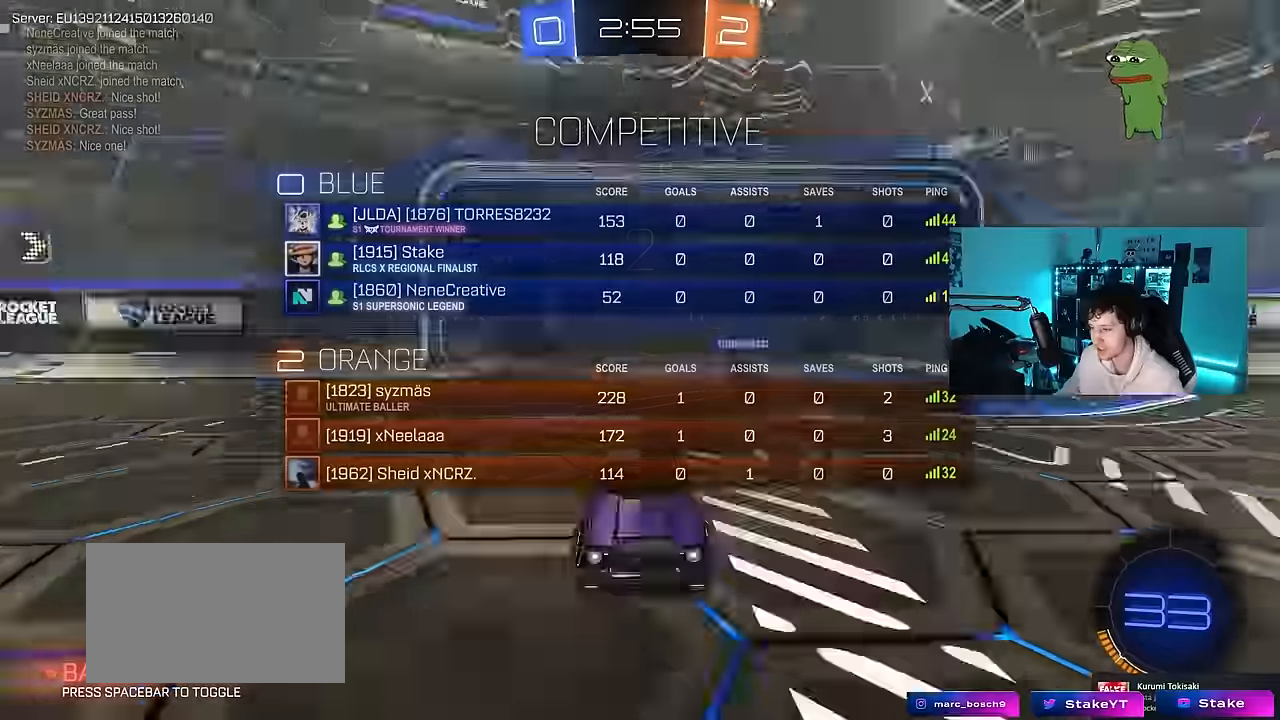
{"keys": [], "mouse": [], "mouse_move": "right", "events": [[134, "tab", "up"], [184, "mouse_wheel", "up"], [417, "z", "down"], [500, "z", "up"]]}
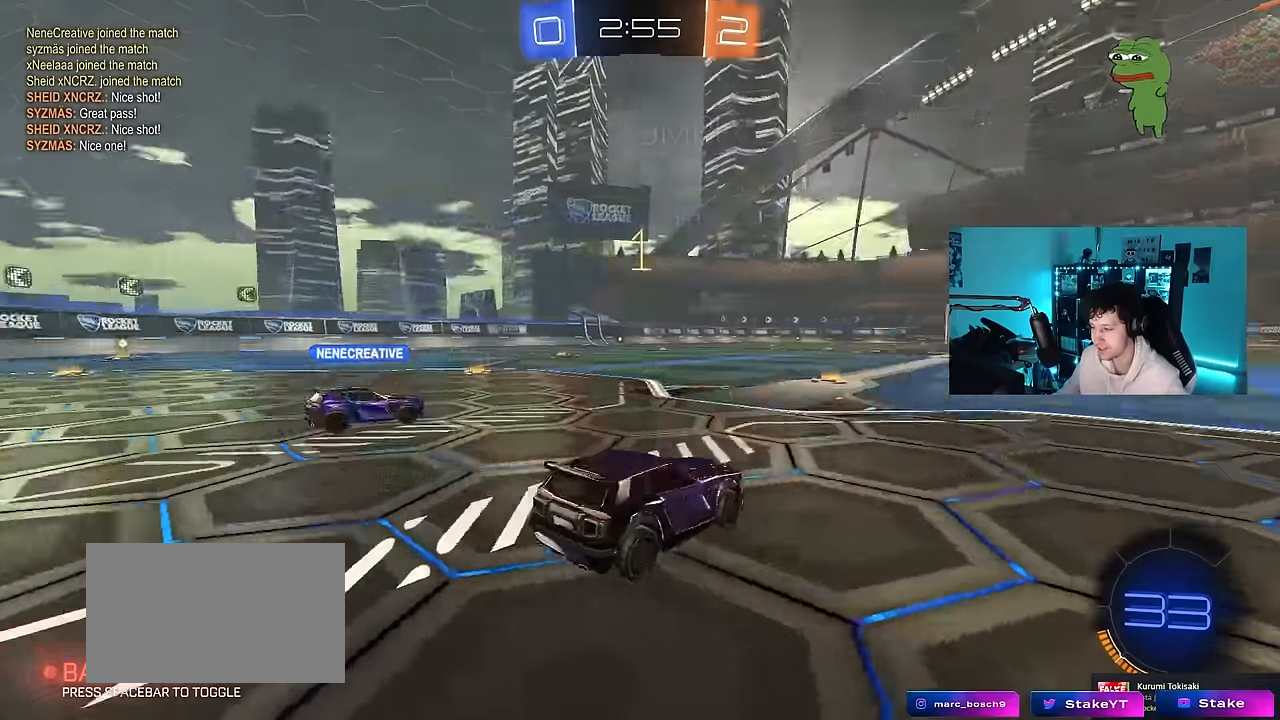
{"keys": ["d", "w"], "mouse": ["left"], "mouse_move": "down-left", "events": [[200, "w", "down"], [334, "mouse_left", "down"], [384, "d", "down"]]}
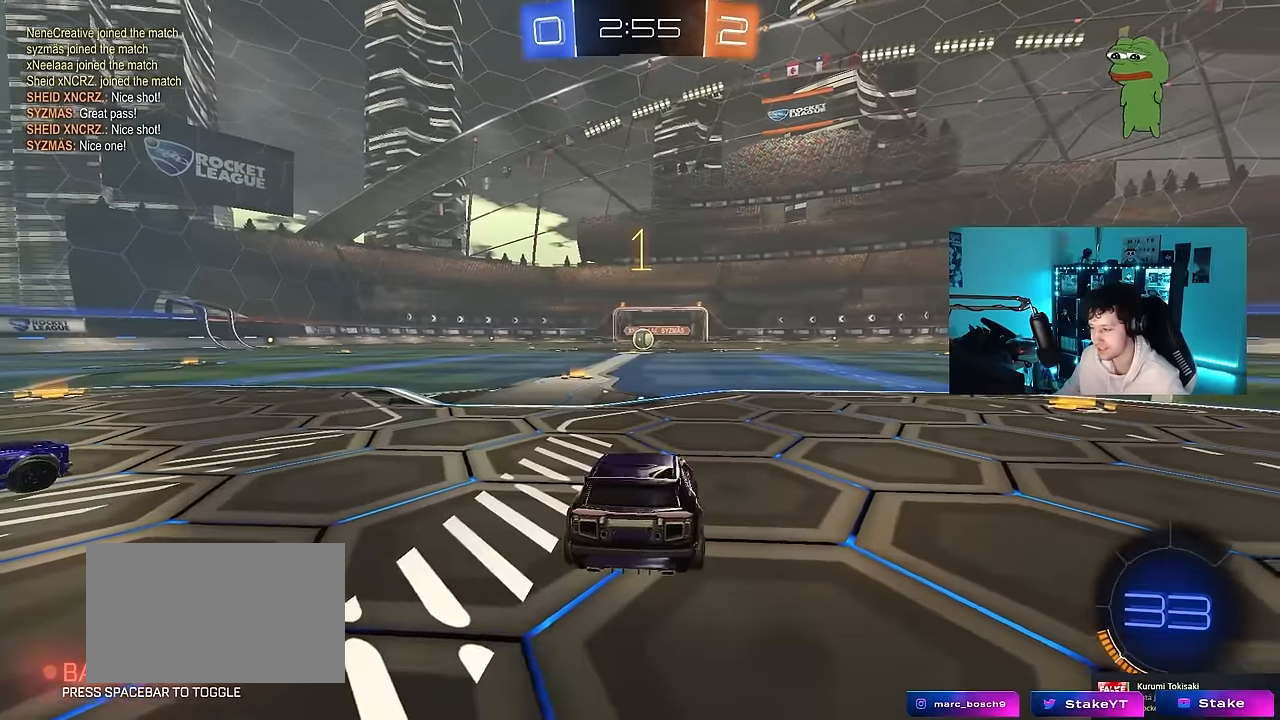
{"keys": ["d", "w"], "mouse": ["left"], "mouse_move": "still", "events": [[217, "space", "down"], [400, "space", "up"]]}
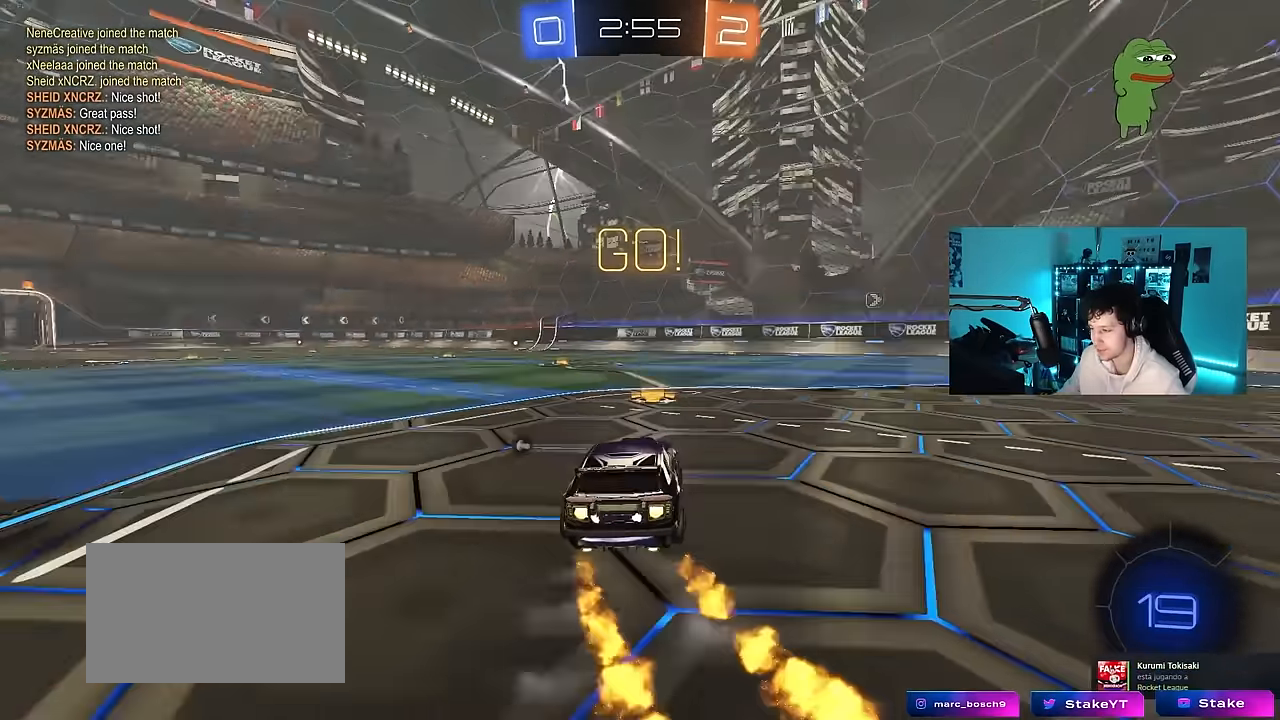
{"keys": ["d", "s", "shift"], "mouse": ["left"], "events": [[184, "mouse_right", "down"], [267, "mouse_right", "up"], [267, "shift", "down"], [317, "mouse_right", "down"], [367, "s", "down"], [367, "w", "up"], [467, "mouse_right", "up"]]}
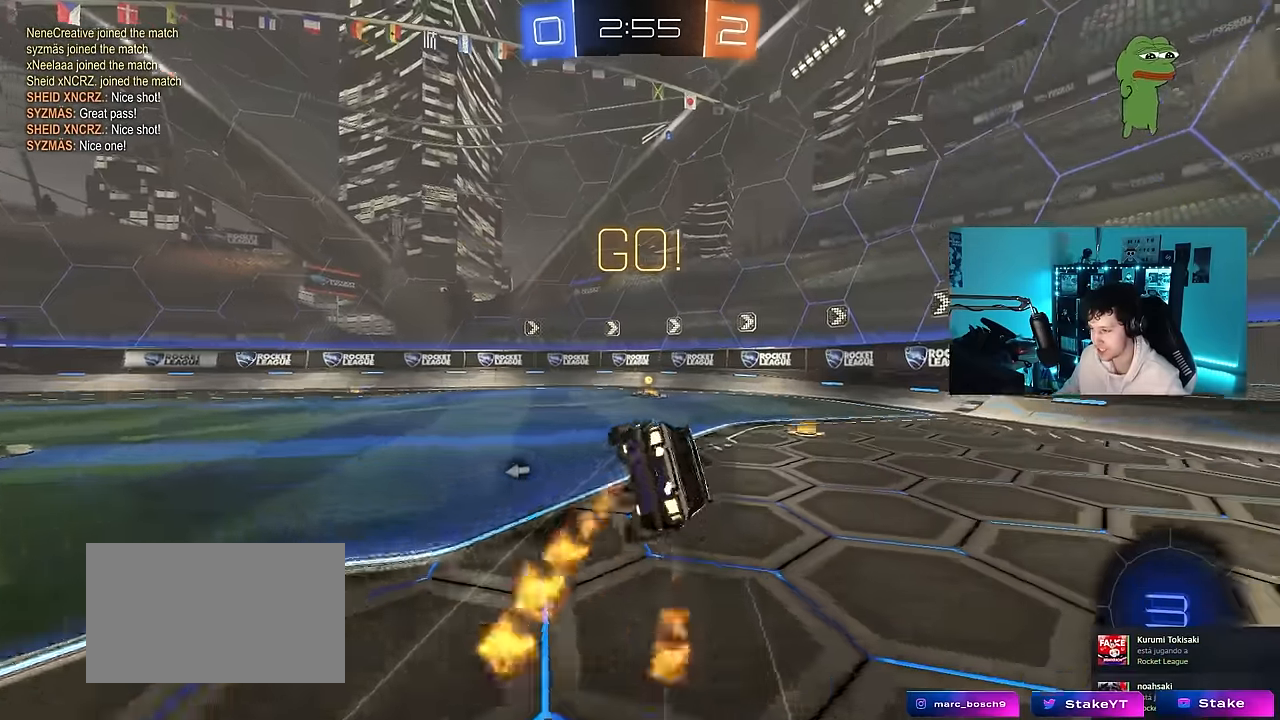
{"keys": ["d", "s", "shift"], "mouse": ["left"], "mouse_move": "still", "events": [[200, "s", "up"], [284, "s", "down"]]}
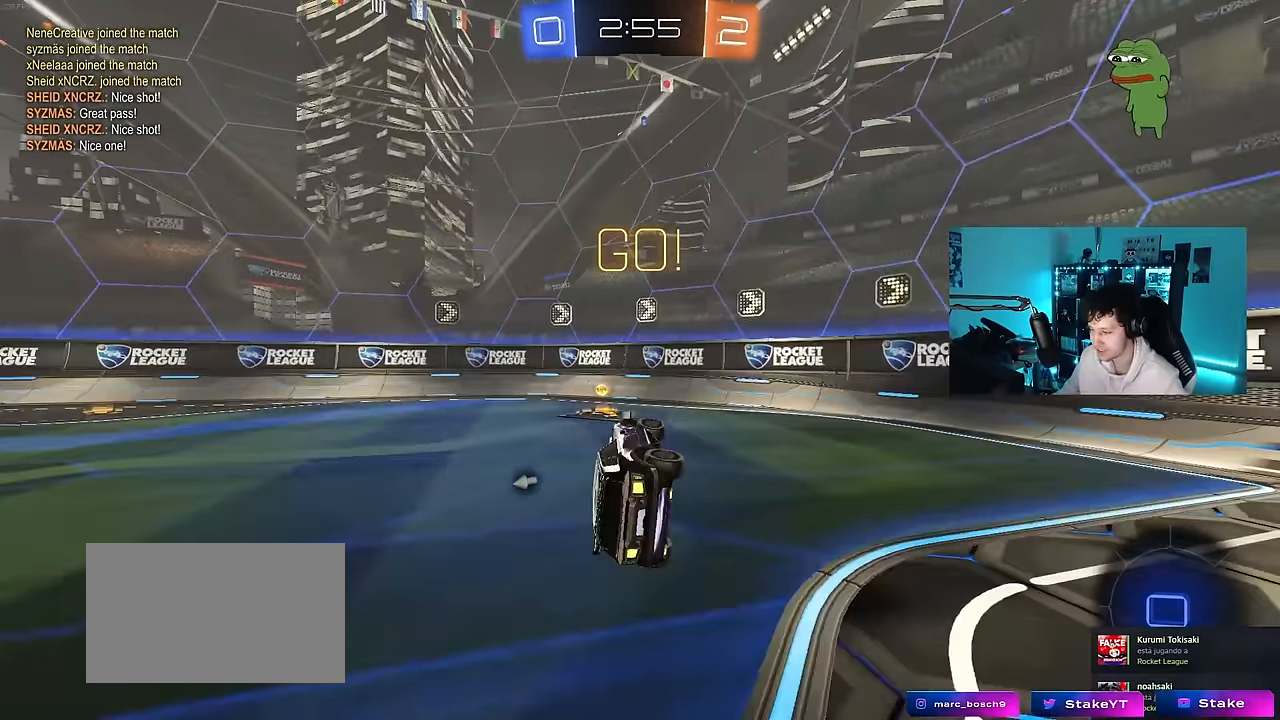
{"keys": ["a", "shift", "w"], "mouse": ["left"], "mouse_move": "still", "events": [[17, "a", "down"], [17, "d", "up"], [17, "shift", "up"], [17, "space", "down"], [117, "mouse_left", "up"], [117, "s", "up"], [167, "a", "up"], [217, "space", "up"], [300, "w", "down"], [350, "a", "down"], [350, "mouse_left", "down"], [500, "shift", "down"]]}
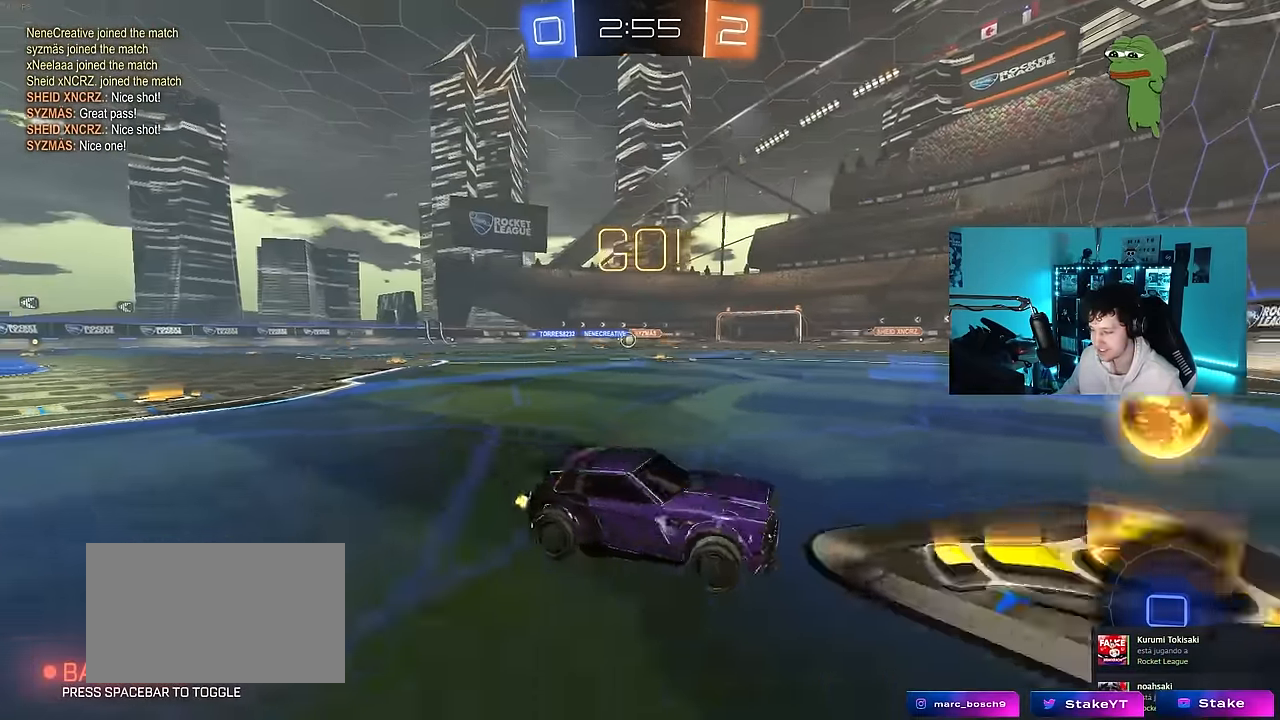
{"keys": ["a", "w"], "mouse": [], "mouse_move": "still", "events": [[34, "shift", "up"], [267, "shift", "down"], [317, "mouse_left", "up"], [367, "shift", "up"]]}
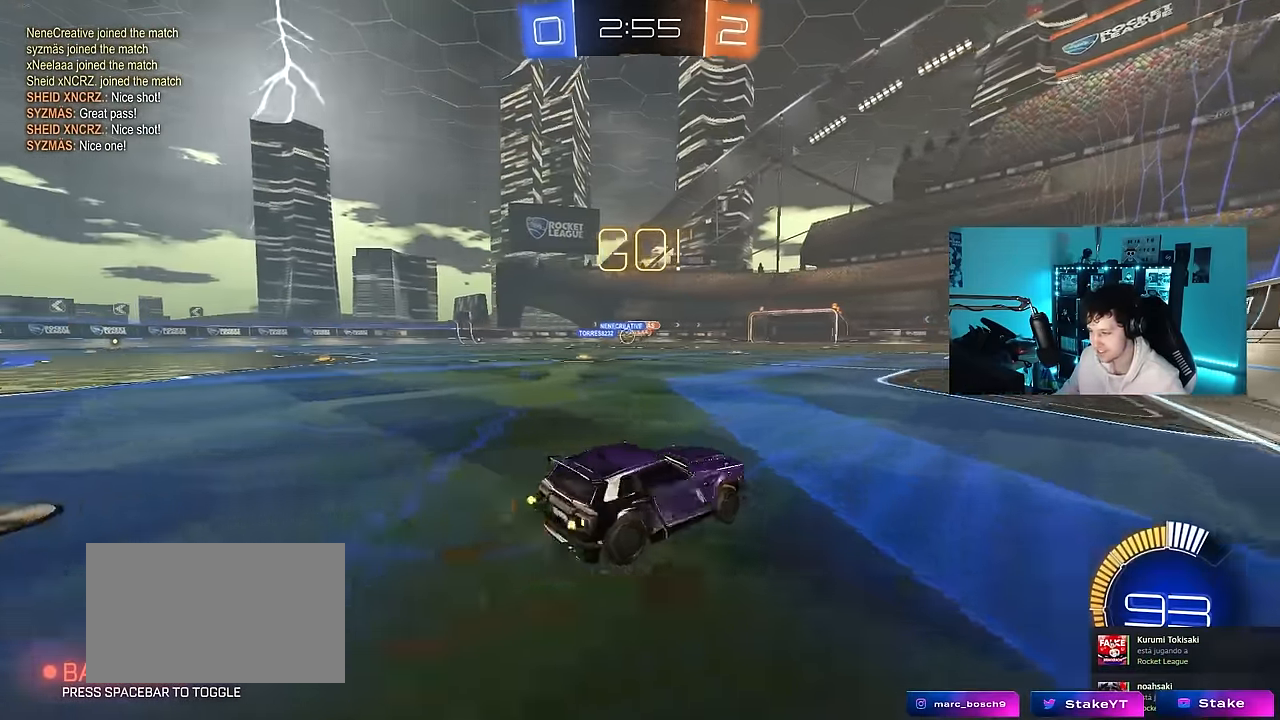
{"keys": ["a", "w"], "mouse": ["left"], "mouse_move": "still", "events": [[284, "mouse_left", "down"], [334, "a", "up"], [484, "a", "down"]]}
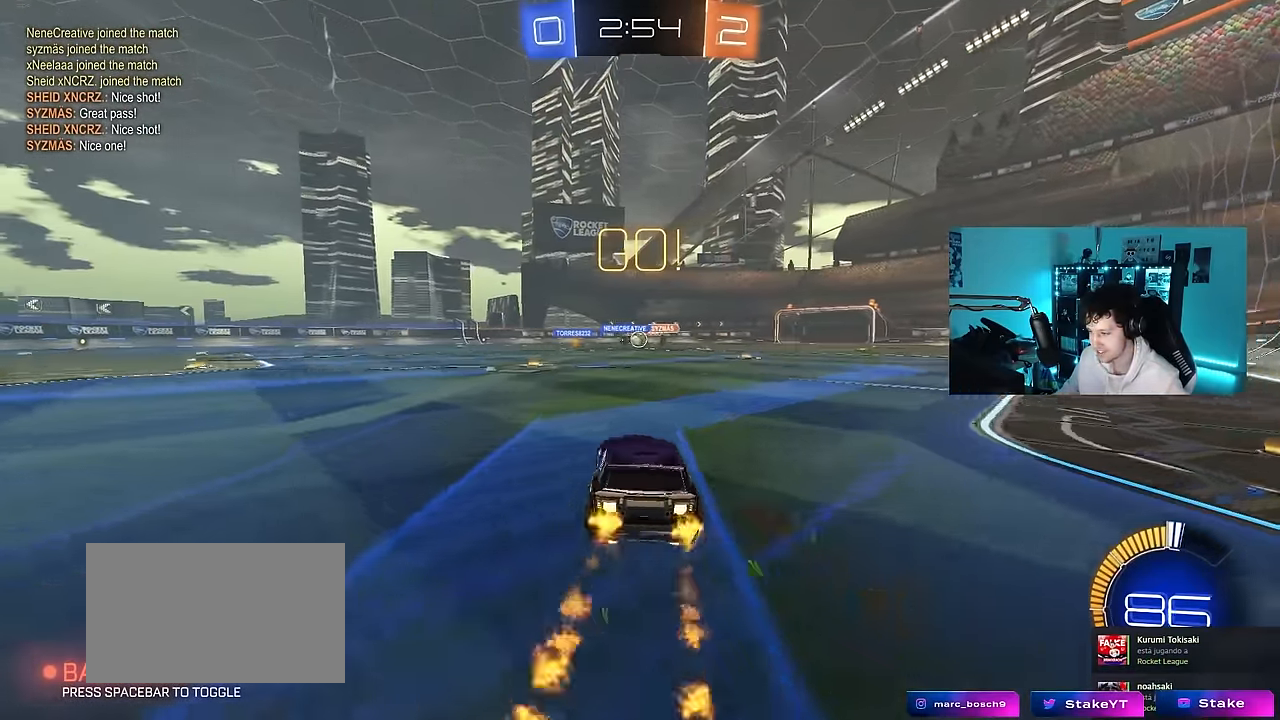
{"keys": ["d", "w"], "mouse": [], "mouse_move": "still", "events": [[167, "mouse_left", "up"], [217, "a", "up"], [450, "d", "down"]]}
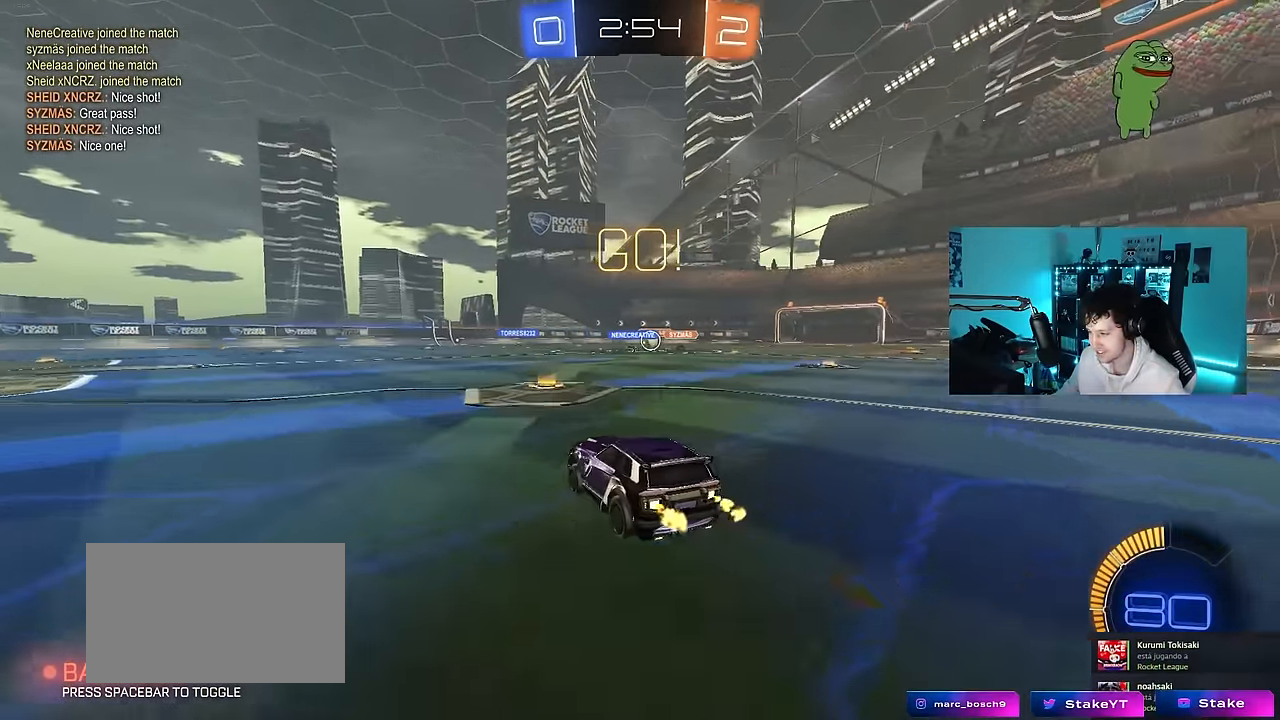
{"keys": ["w"], "mouse": ["left"], "mouse_move": "still", "events": [[134, "d", "up"], [317, "d", "down"], [367, "mouse_left", "down"], [467, "d", "up"]]}
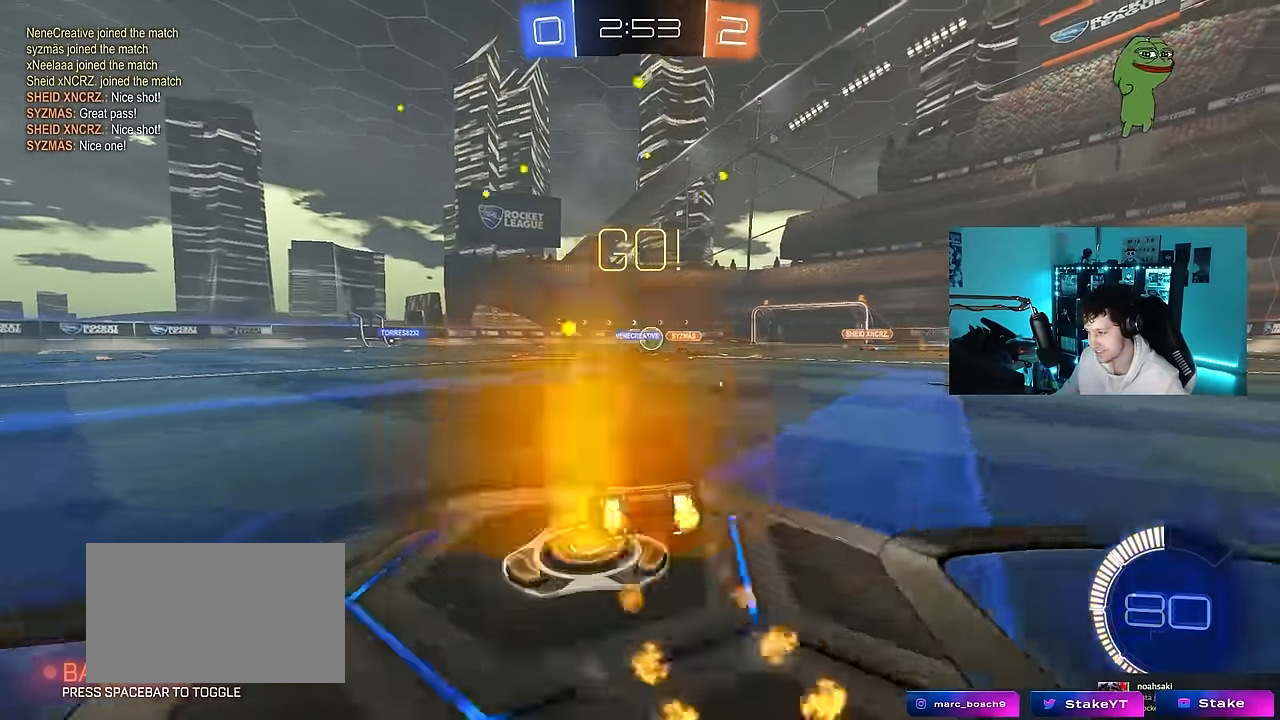
{"keys": ["w"], "mouse": [], "mouse_move": "still", "events": [[250, "d", "down"], [250, "mouse_left", "up"], [383, "d", "up"]]}
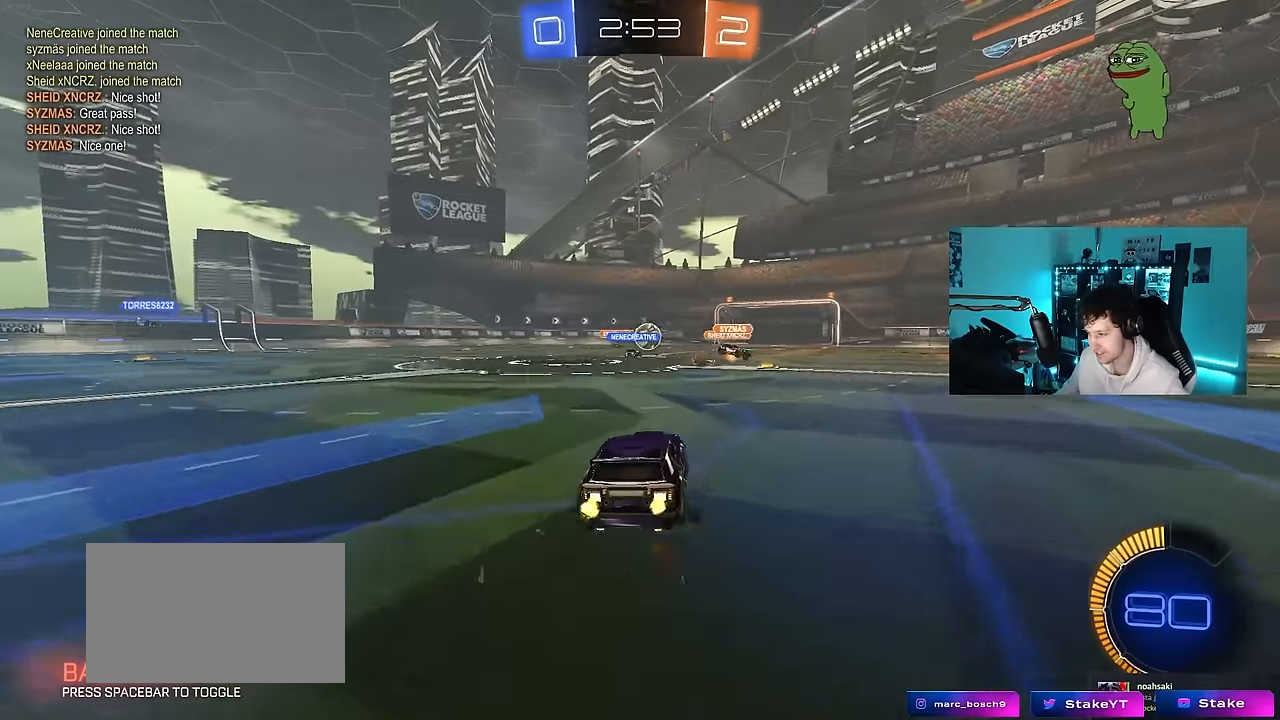
{"keys": ["w"], "mouse": [], "mouse_move": "still", "events": [[300, "d", "down"], [400, "d", "up"]]}
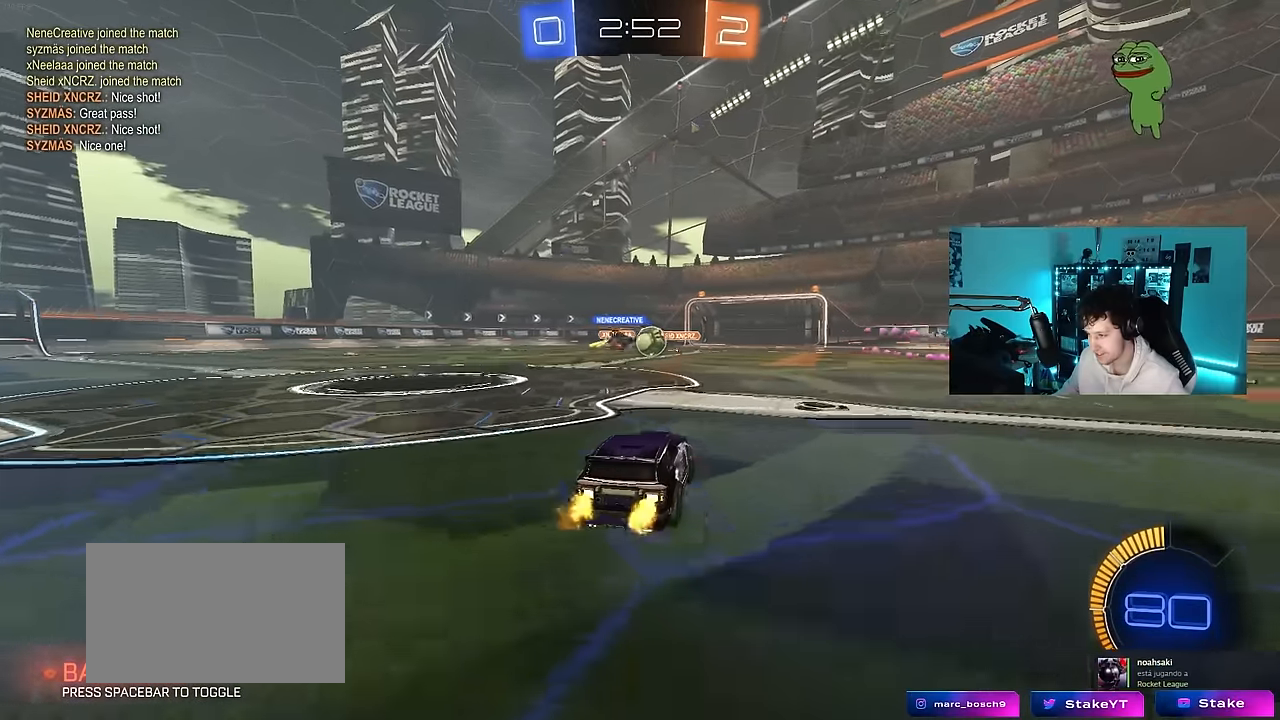
{"keys": ["w"], "mouse": ["left"], "mouse_move": "still", "events": [[33, "mouse_left", "down"], [83, "d", "down"], [233, "mouse_left", "up"], [316, "d", "up"], [366, "a", "down"], [500, "a", "up"], [500, "mouse_left", "down"]]}
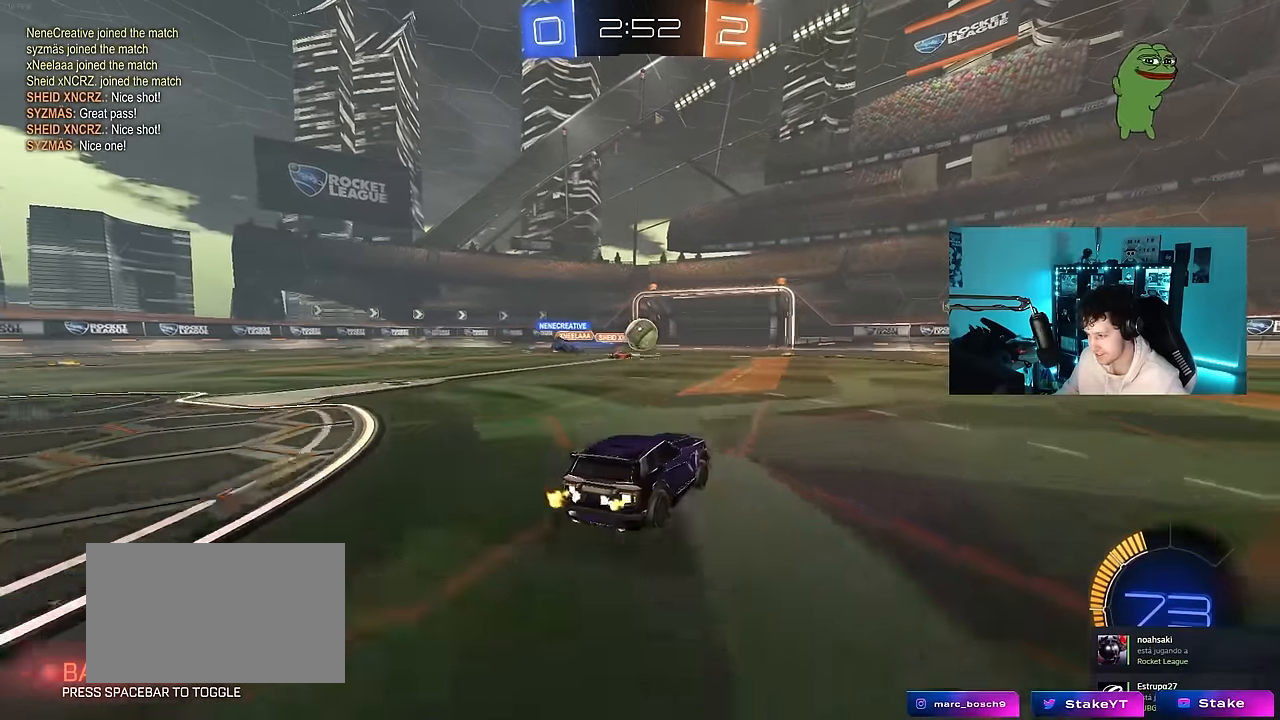
{"keys": ["w"], "mouse": [], "mouse_move": "still", "events": [[50, "d", "down"], [233, "d", "up"], [433, "mouse_left", "up"]]}
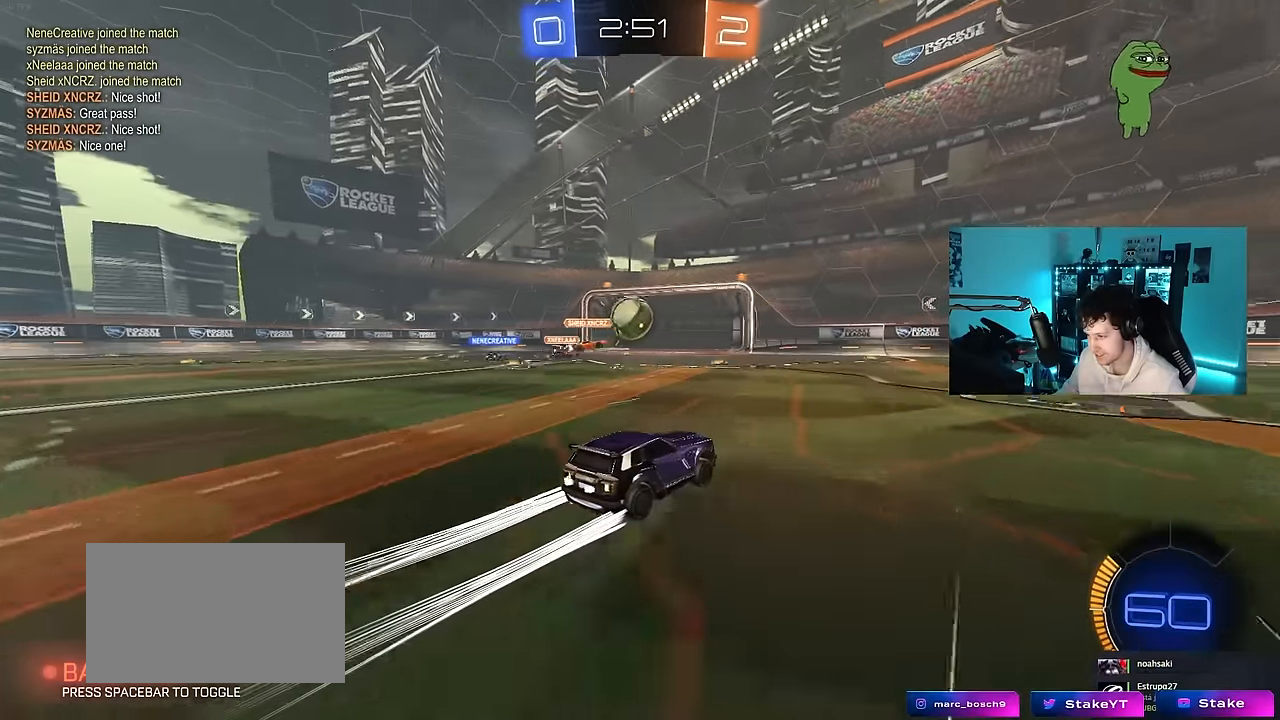
{"keys": ["a", "w"], "mouse": [], "mouse_move": "still", "events": [[66, "d", "down"], [250, "d", "up"], [350, "a", "down"]]}
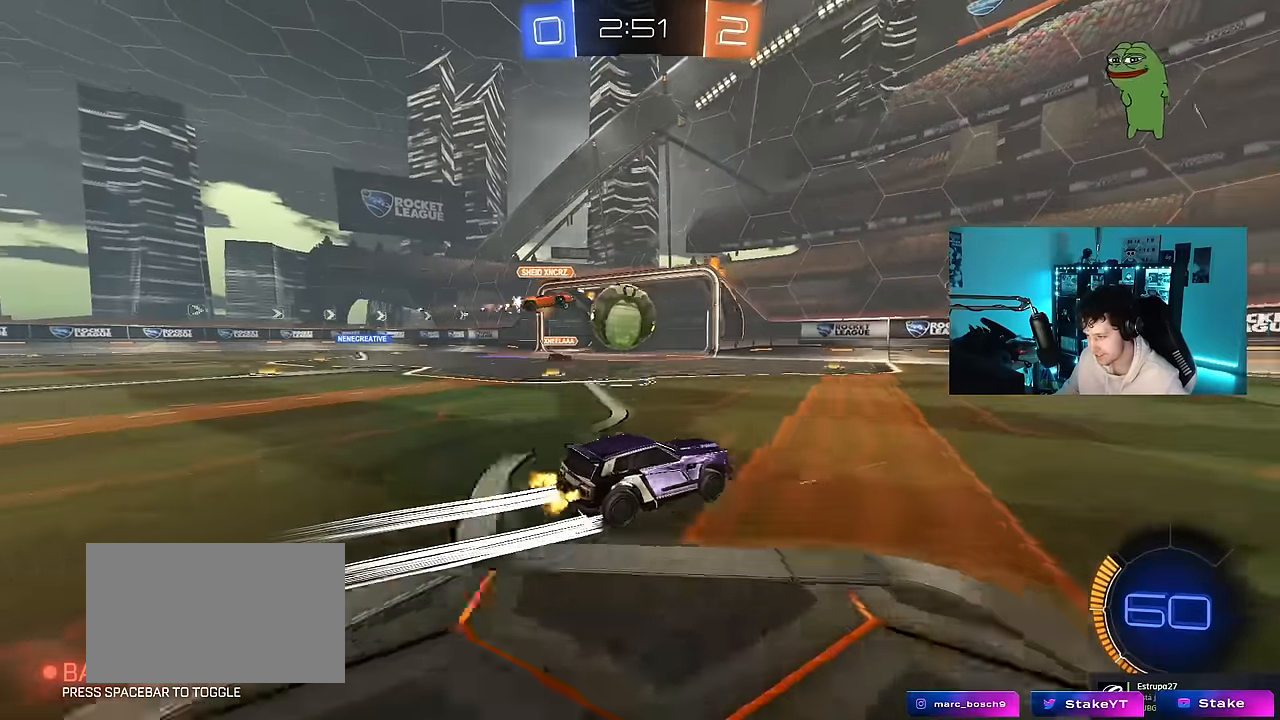
{"keys": ["d", "w"], "mouse": ["left"], "mouse_move": "still", "events": [[216, "a", "up"], [216, "d", "down"], [366, "a", "down"], [366, "shift", "down"], [416, "a", "up"], [466, "mouse_left", "down"], [466, "shift", "up"]]}
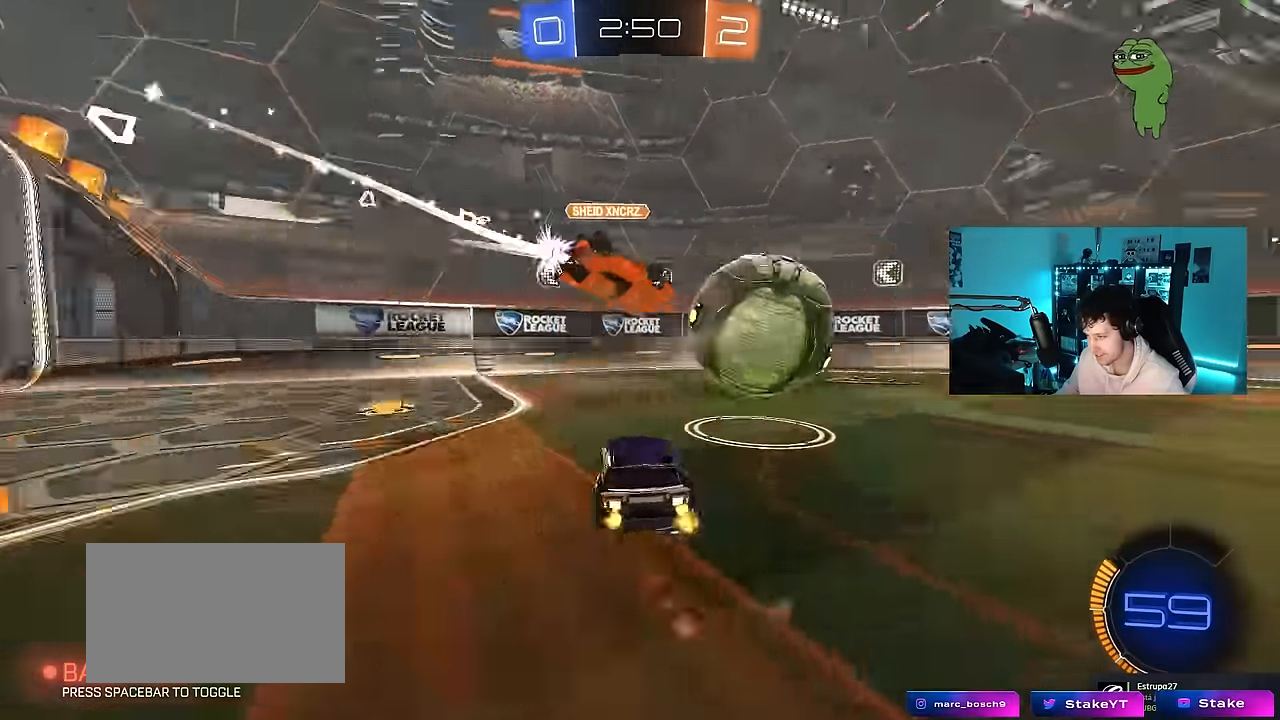
{"keys": ["d", "w"], "mouse": ["left"], "mouse_move": "still", "events": [[200, "d", "up"], [383, "mouse_left", "up"], [433, "a", "down"], [483, "a", "up"], [483, "d", "down"], [483, "mouse_left", "down"]]}
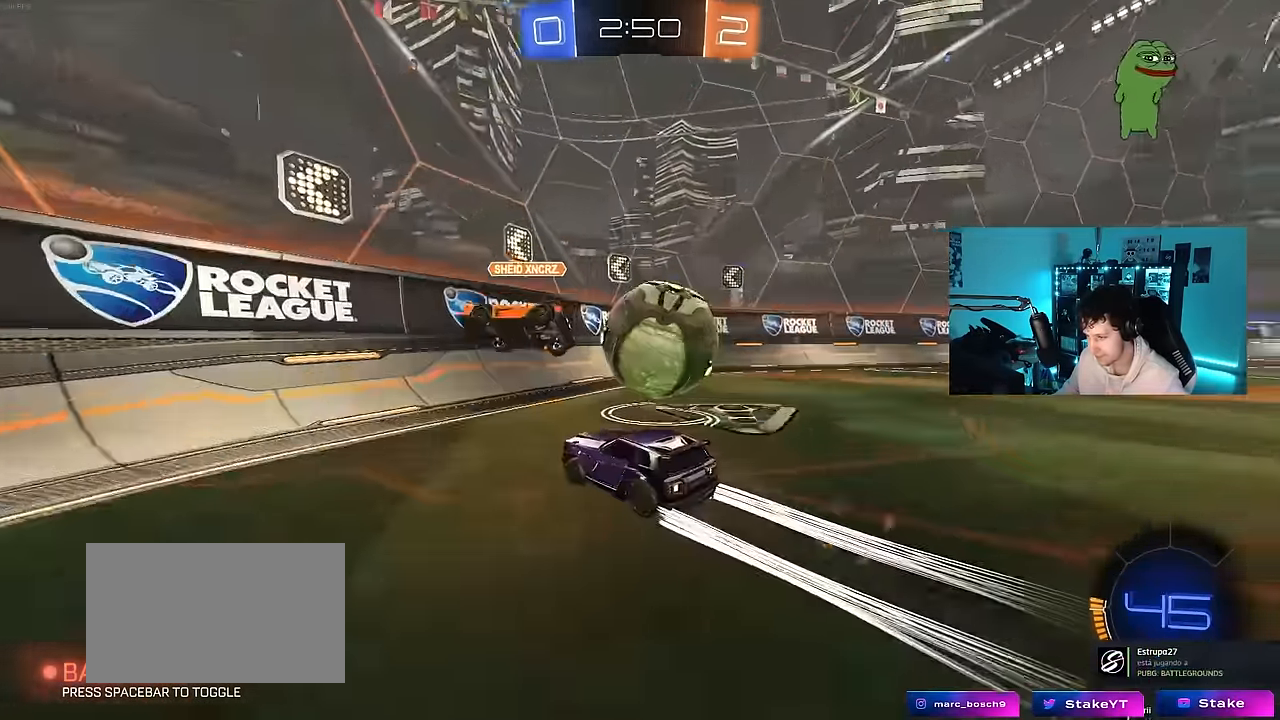
{"keys": ["d", "w"], "mouse": [], "mouse_move": "still", "events": [[66, "a", "down"], [66, "d", "up"], [216, "a", "up"], [216, "d", "down"], [450, "shift", "down"], [466, "mouse_left", "up"], [483, "shift", "up"]]}
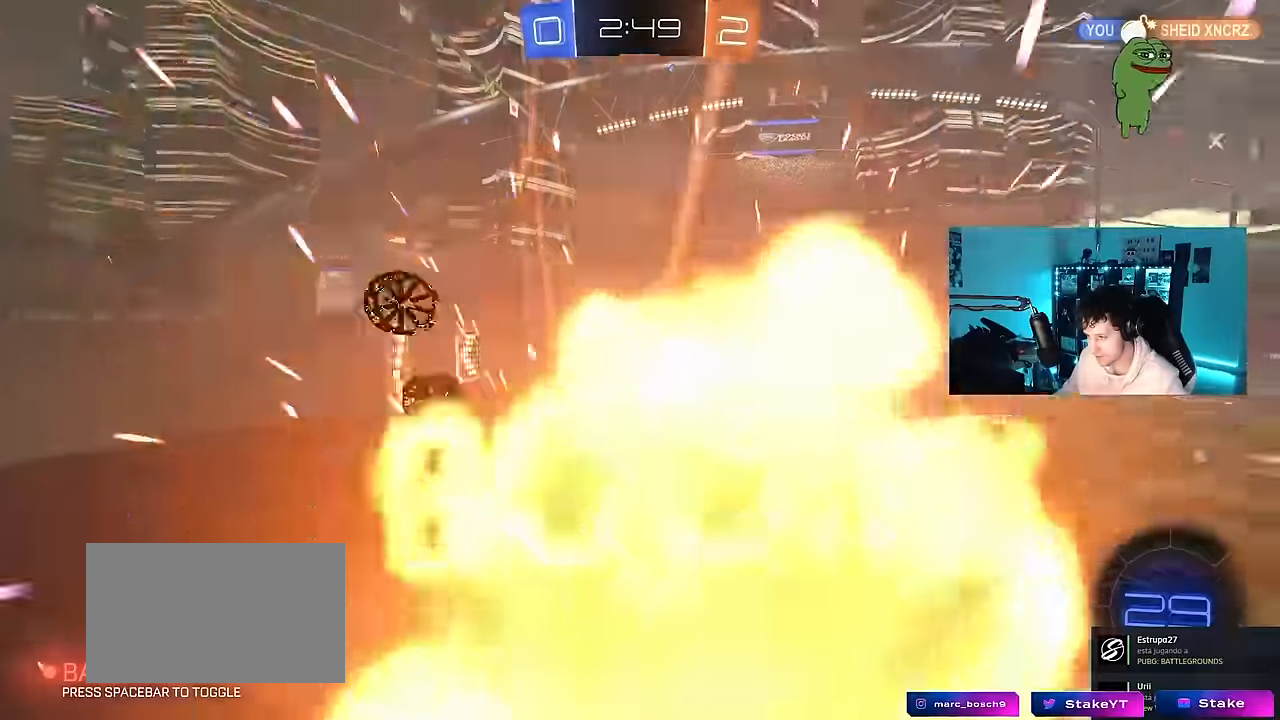
{"keys": ["w"], "mouse": [], "mouse_move": "still", "events": [[366, "a", "down"], [366, "d", "up"], [500, "a", "up"]]}
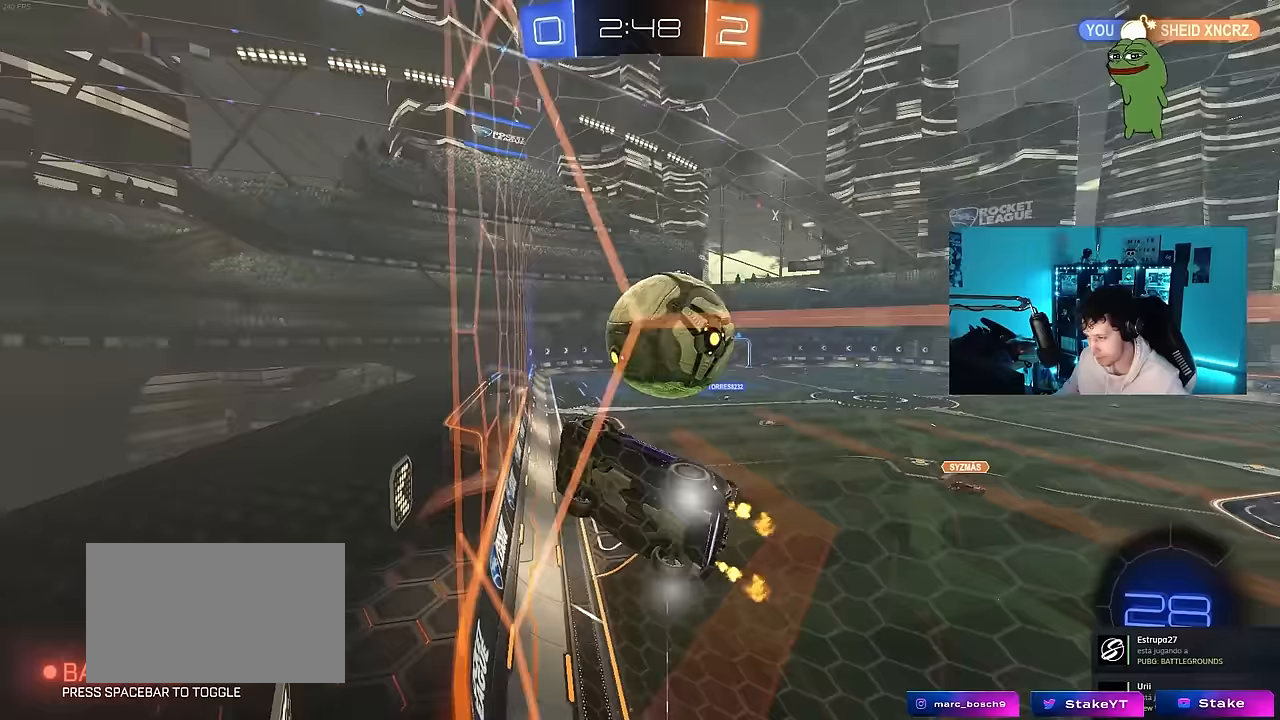
{"keys": ["d"], "mouse": [], "mouse_move": "still", "events": [[200, "a", "down"], [333, "a", "up"], [333, "d", "down"], [483, "w", "up"]]}